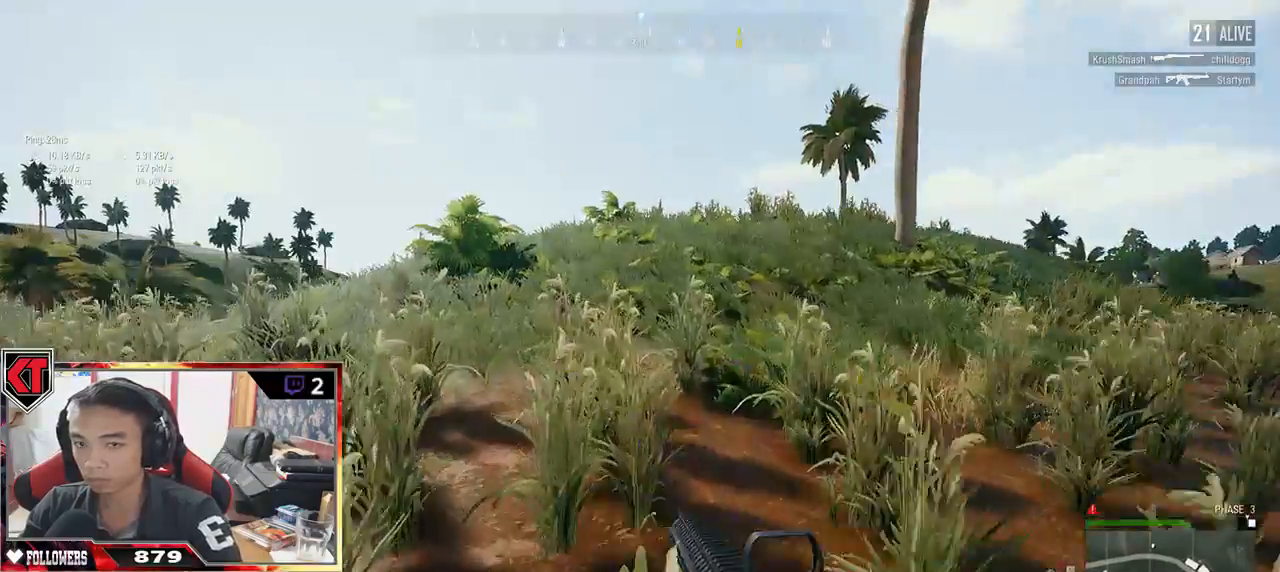
Gameplay with keyboard and mouse; each line is a JSON object with the keys and mouse buttons held at the frame after it. "events" lists presses ("down") and releases ("up") of "a", "c", "ctrl", "d", "e", "f", "q", "r", "s", "shift", "space", "tab", "v", "w", "x", "z", "mouse_left", "mouse_wheel" and "mouse_right" between this image and that frame as [ms after this image, input, new state], when the widget could be followed in between. "mouse_left", "mouse_wheel", "mouse_right" = the "left", "wheel", "right" buttons of the "mouse" list. No other keys are recorded. "wheel" means that the mouse wheel is clicked or scrolled. Mouse movement is not recorded.
{"keys": ["shift", "w"], "mouse": [], "events": [[33, "a", "up"], [233, "shift", "down"]]}
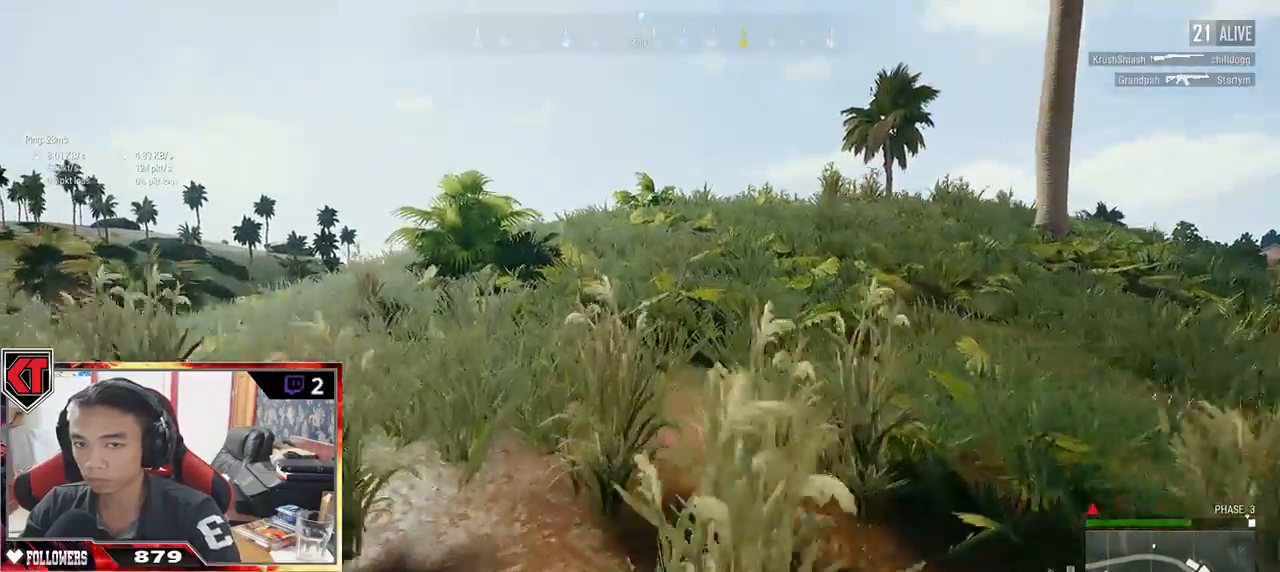
{"keys": ["d", "w"], "mouse": [], "events": [[217, "space", "down"], [267, "d", "down"], [350, "shift", "up"], [433, "space", "up"]]}
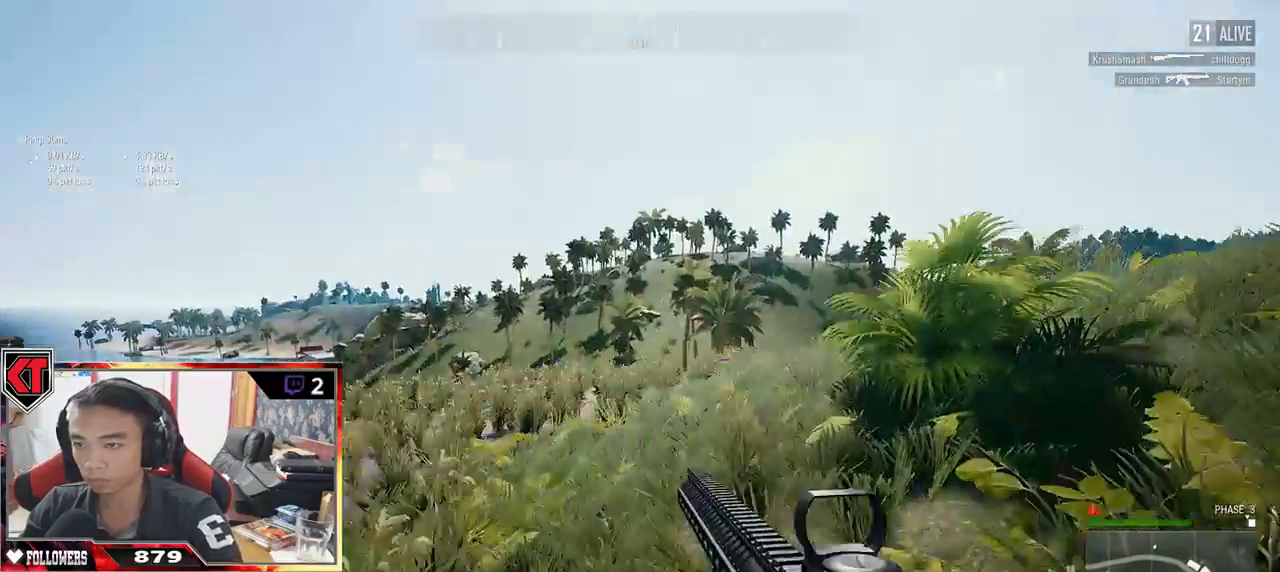
{"keys": ["d", "w"], "mouse": [], "events": []}
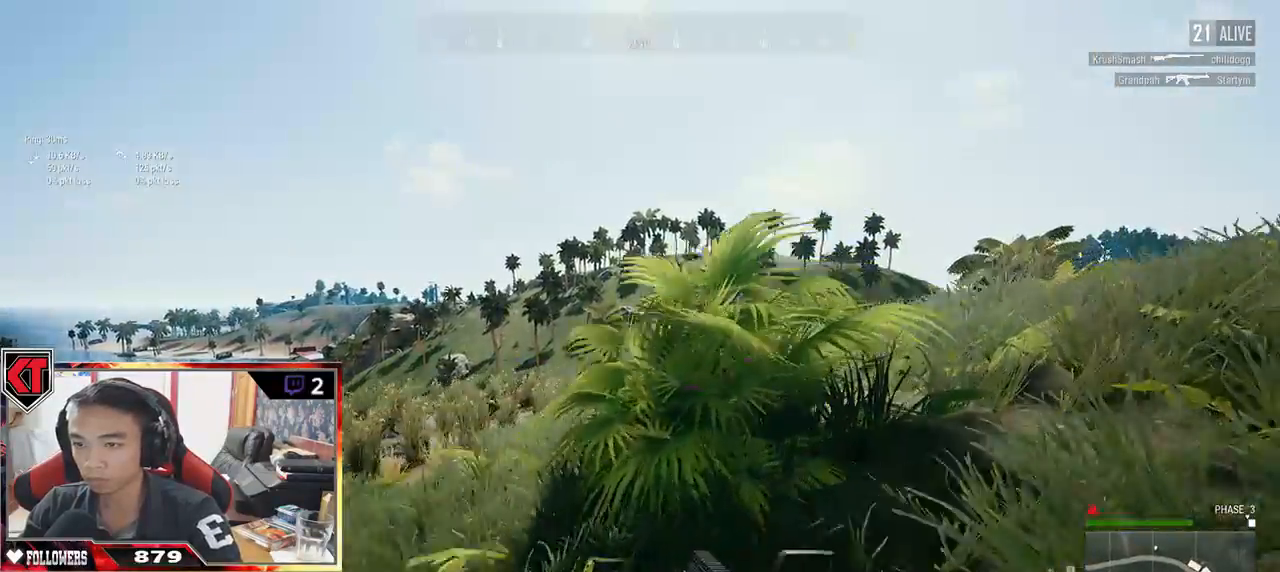
{"keys": ["d", "s"], "mouse": [], "events": [[183, "w", "up"], [400, "s", "down"]]}
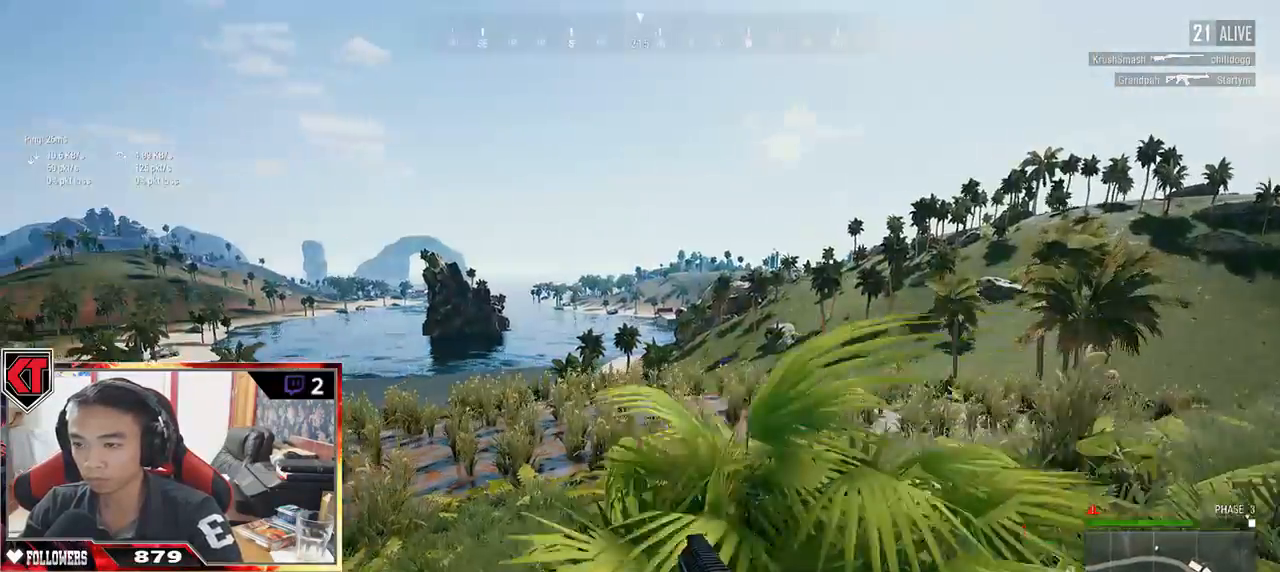
{"keys": ["a"], "mouse": [], "events": [[100, "a", "down"], [317, "d", "up"], [467, "s", "up"]]}
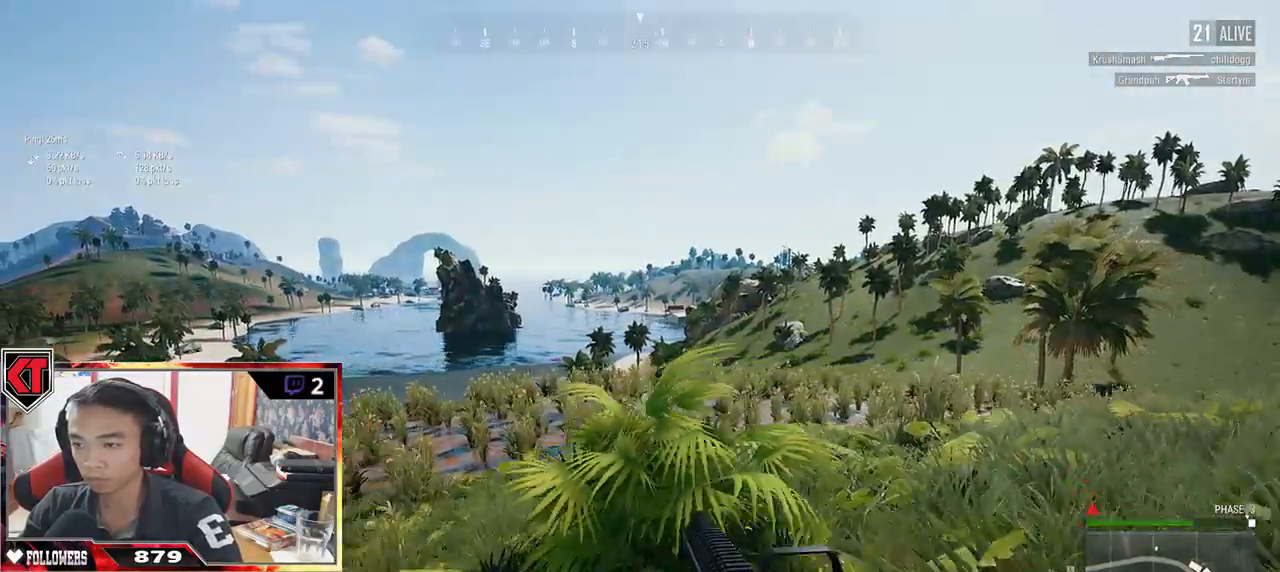
{"keys": ["d"], "mouse": [], "events": [[100, "w", "down"], [217, "a", "up"], [317, "d", "down"], [467, "w", "up"]]}
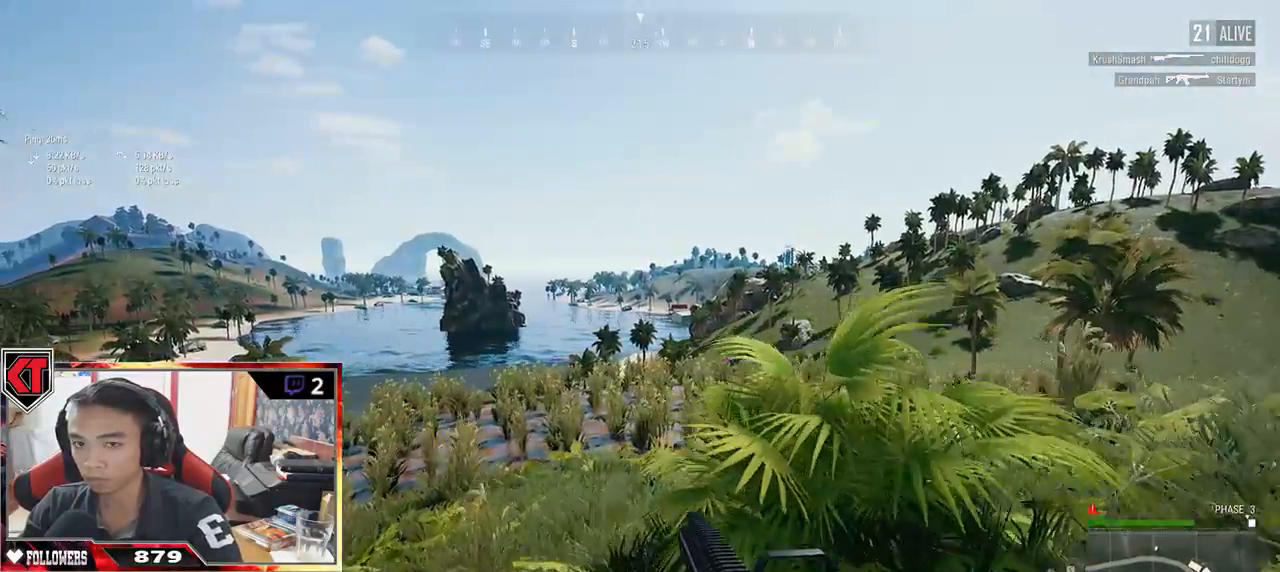
{"keys": ["d", "s"], "mouse": [], "events": [[450, "s", "down"]]}
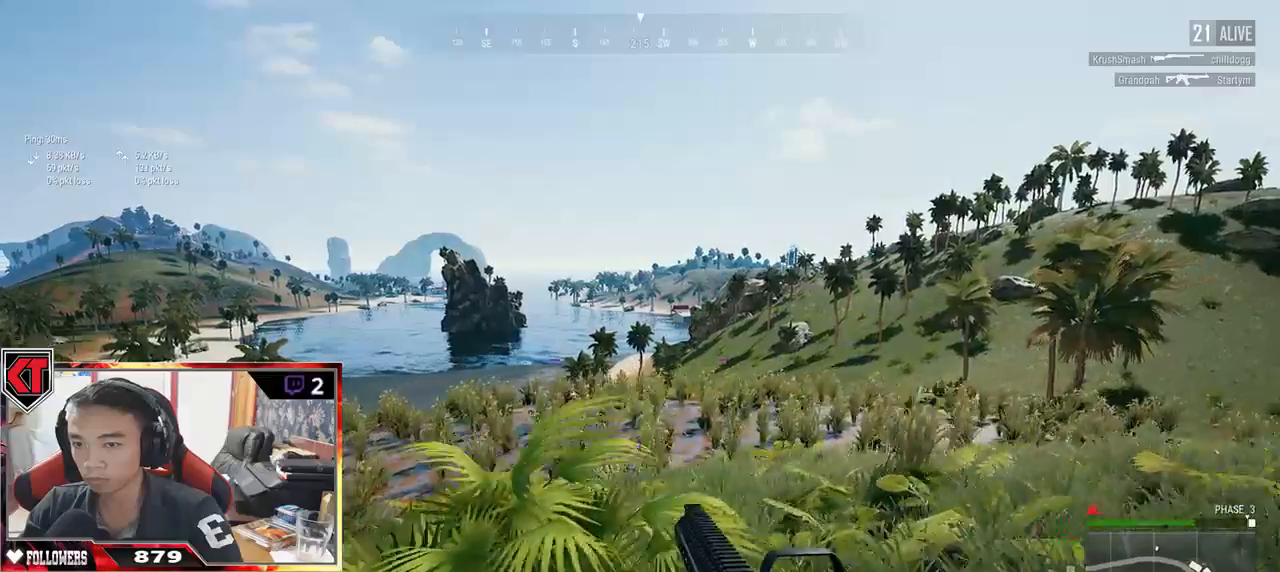
{"keys": ["a", "s"], "mouse": [], "events": [[217, "a", "down"], [367, "d", "up"]]}
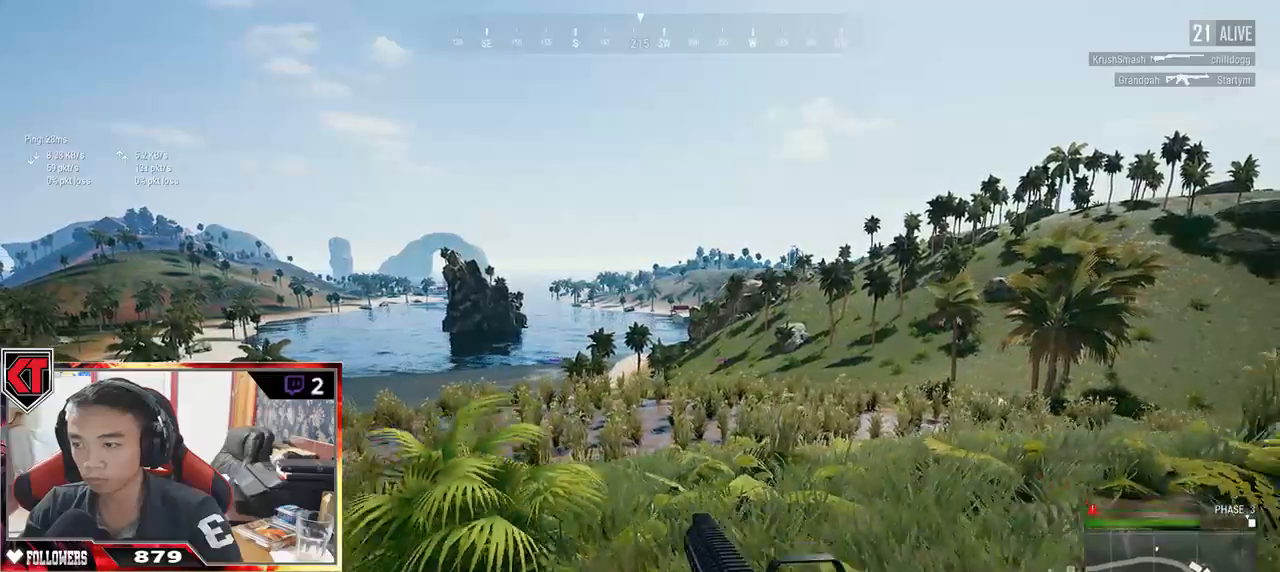
{"keys": ["d"], "mouse": [], "events": [[150, "d", "down"], [183, "a", "up"], [483, "s", "up"]]}
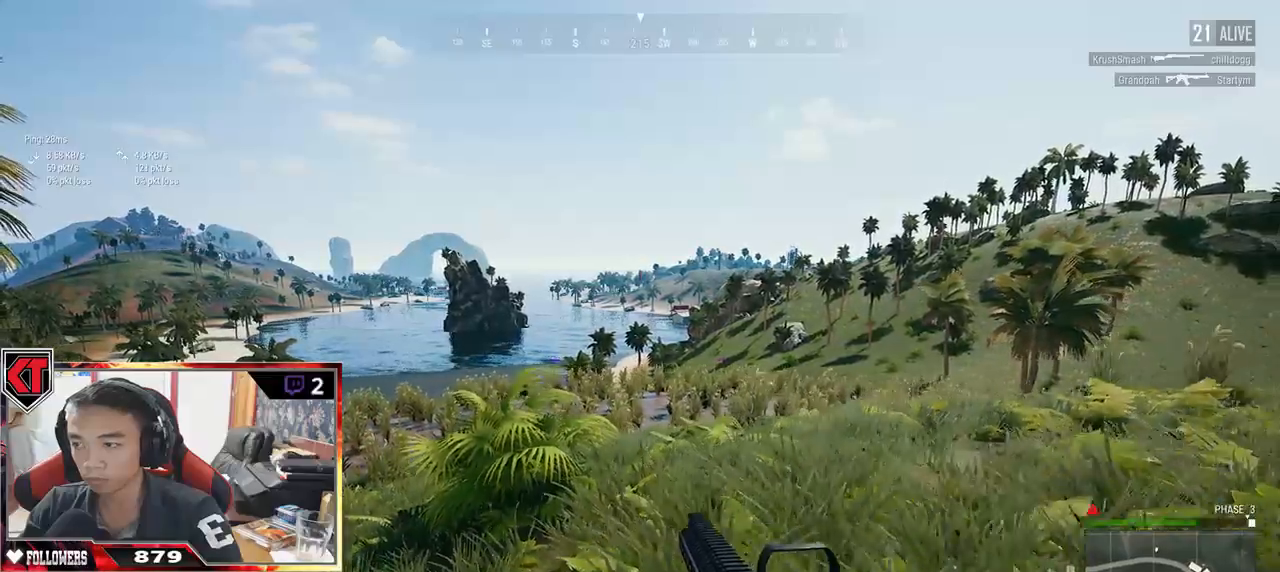
{"keys": ["d", "w"], "mouse": [], "events": [[150, "w", "down"]]}
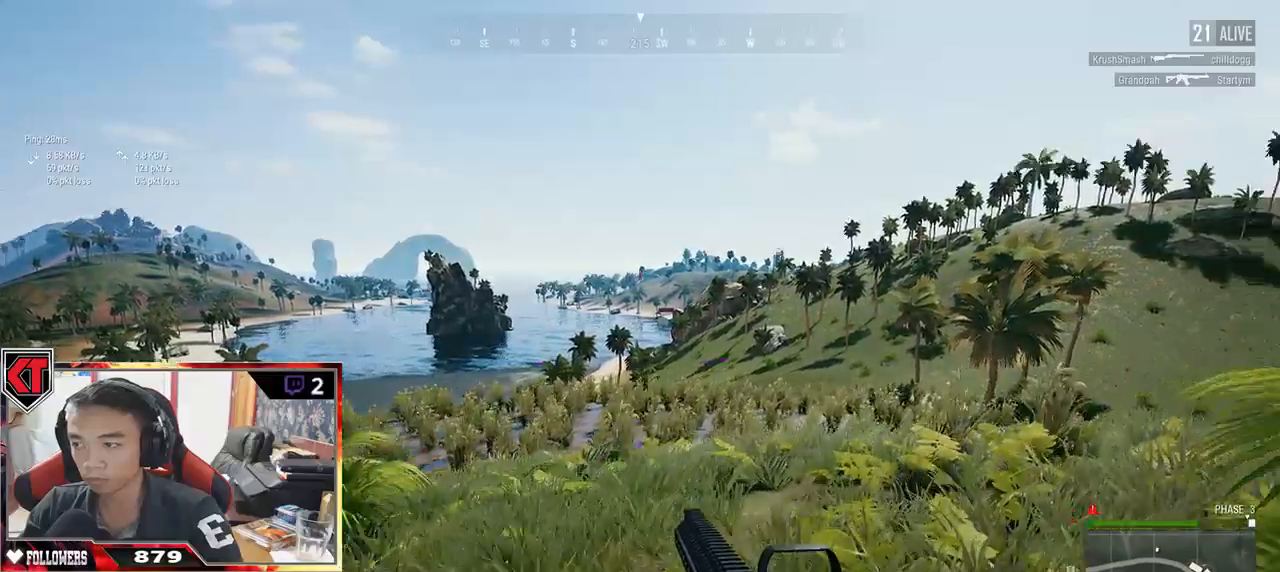
{"keys": ["d", "s"], "mouse": [], "events": [[83, "w", "up"], [383, "s", "down"], [383, "w", "down"], [450, "w", "up"]]}
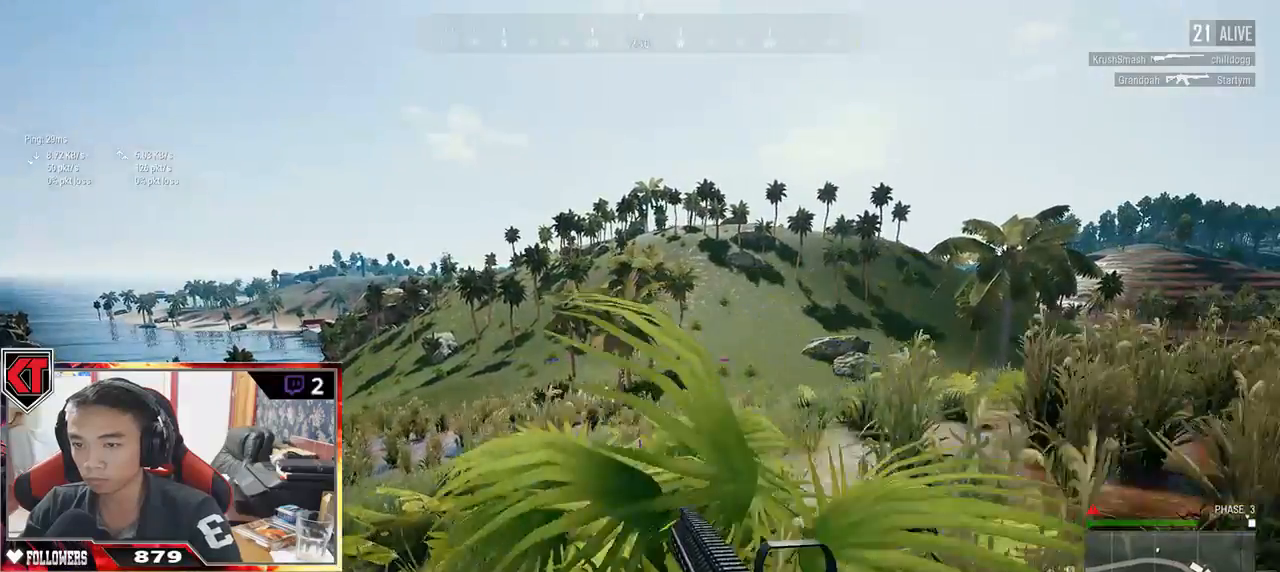
{"keys": ["a"], "mouse": [], "events": [[17, "a", "down"], [133, "d", "up"], [300, "s", "up"]]}
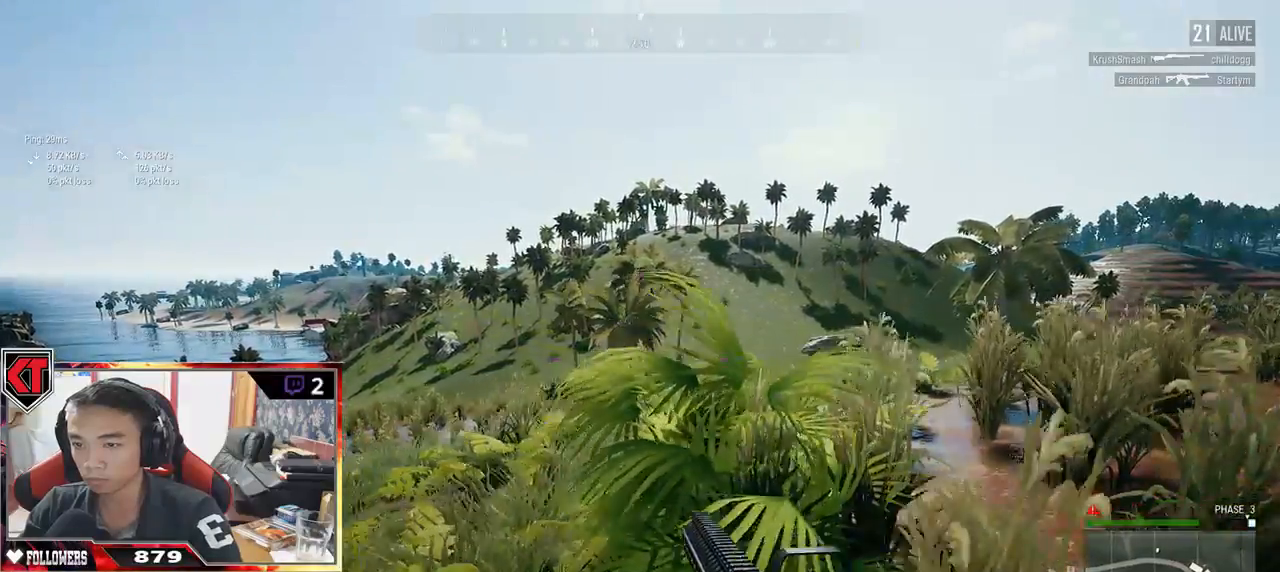
{"keys": ["d", "w"], "mouse": [], "events": [[117, "w", "down"], [433, "a", "up"], [483, "d", "down"]]}
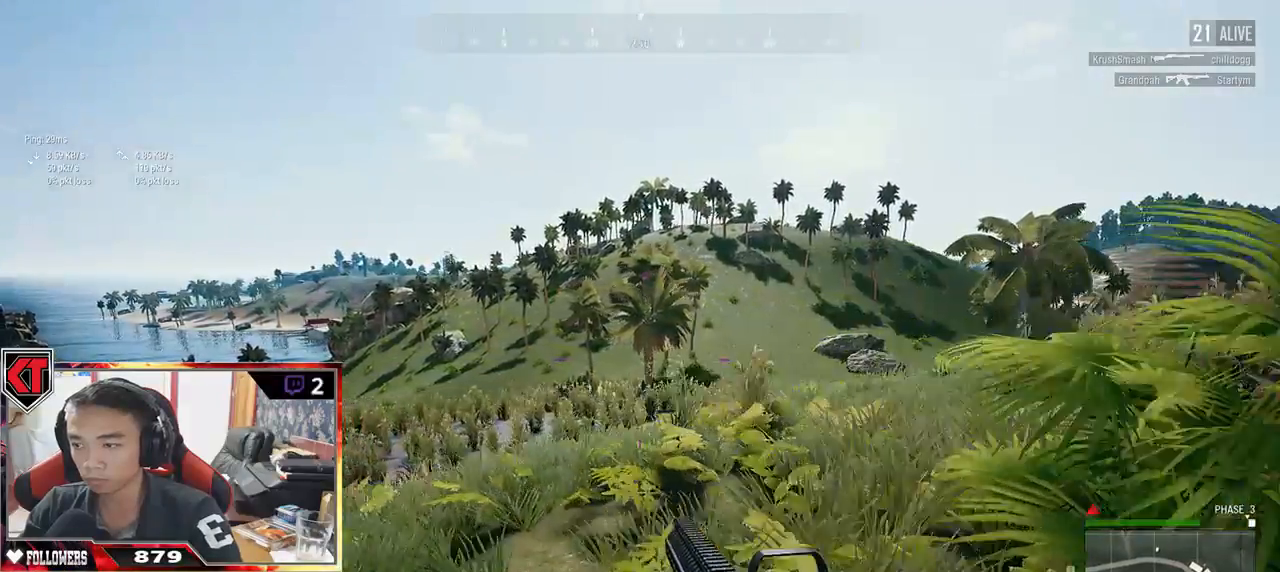
{"keys": ["shift", "w"], "mouse": [], "events": [[417, "d", "up"], [483, "shift", "down"]]}
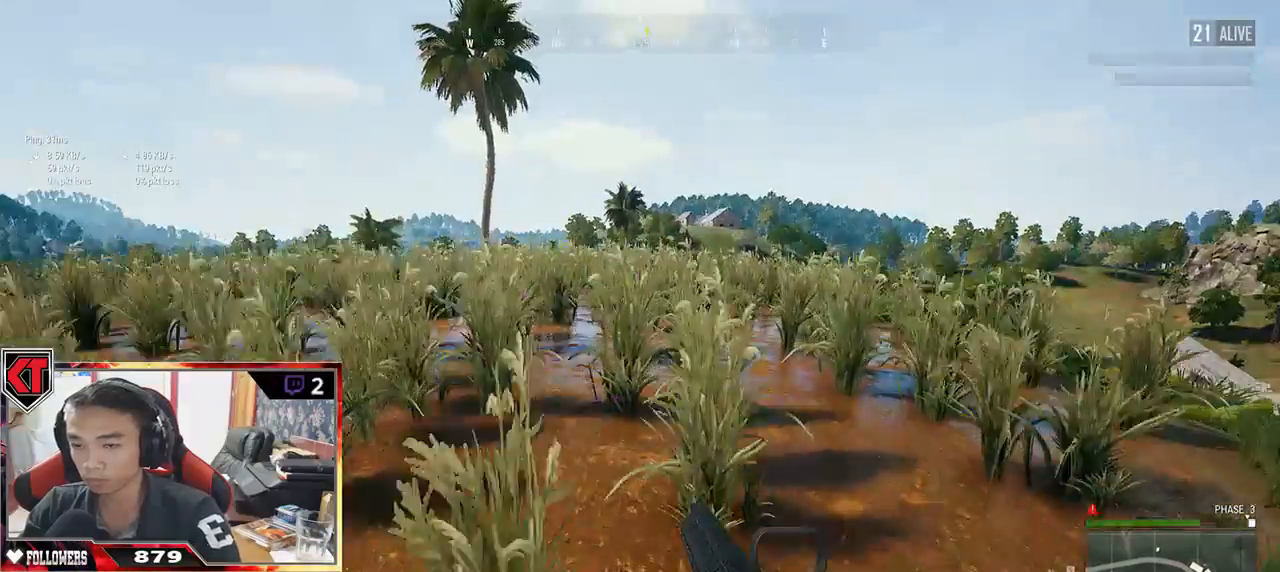
{"keys": ["shift", "space", "w"], "mouse": [], "events": [[500, "space", "down"]]}
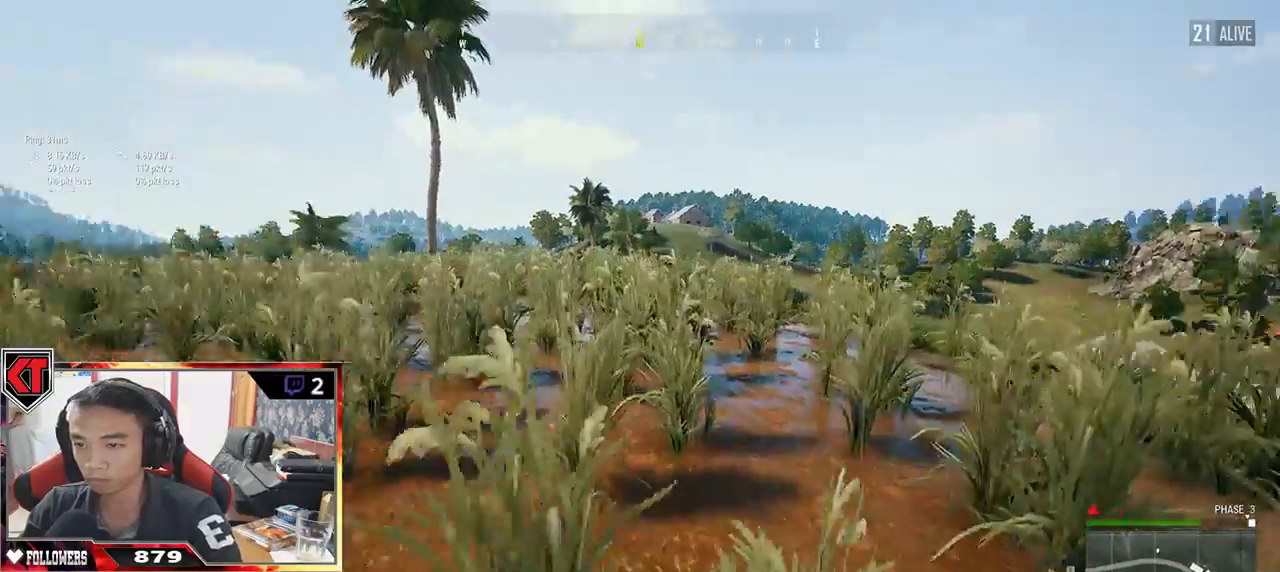
{"keys": ["w"], "mouse": [], "events": [[150, "shift", "up"], [183, "space", "up"]]}
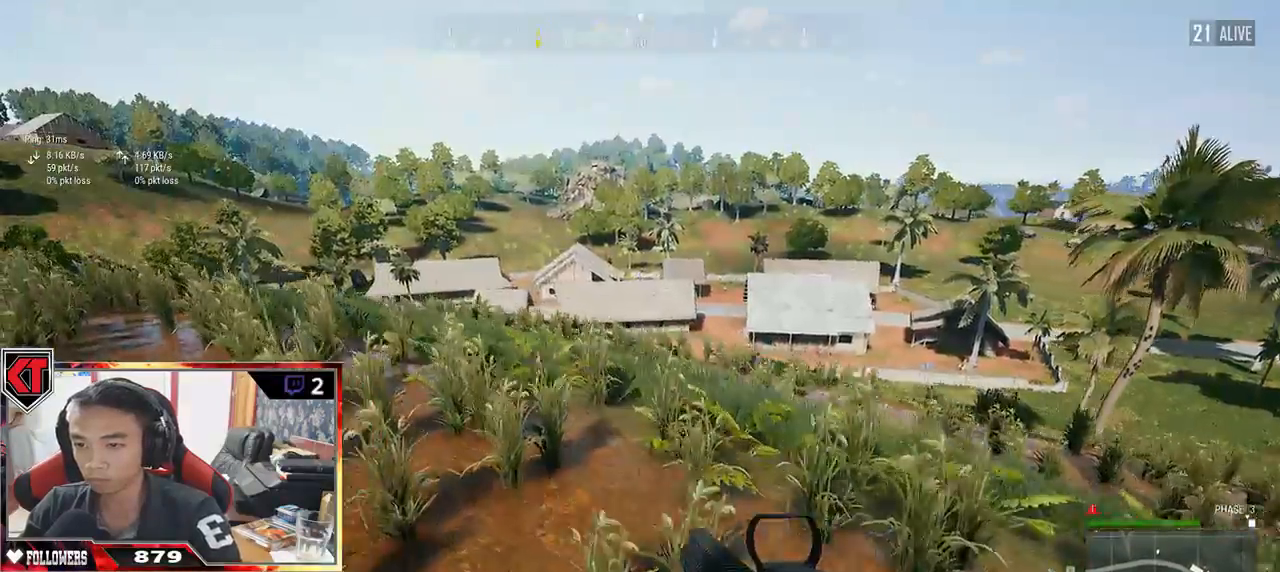
{"keys": ["d", "w"], "mouse": [], "events": [[400, "d", "down"]]}
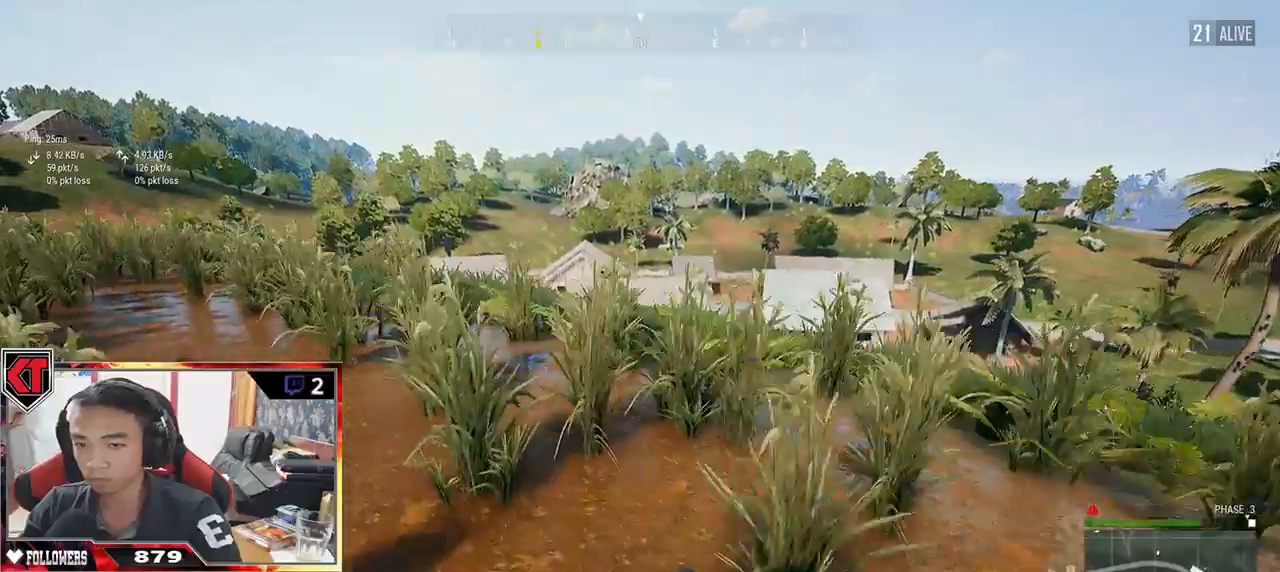
{"keys": ["d", "w"], "mouse": [], "events": []}
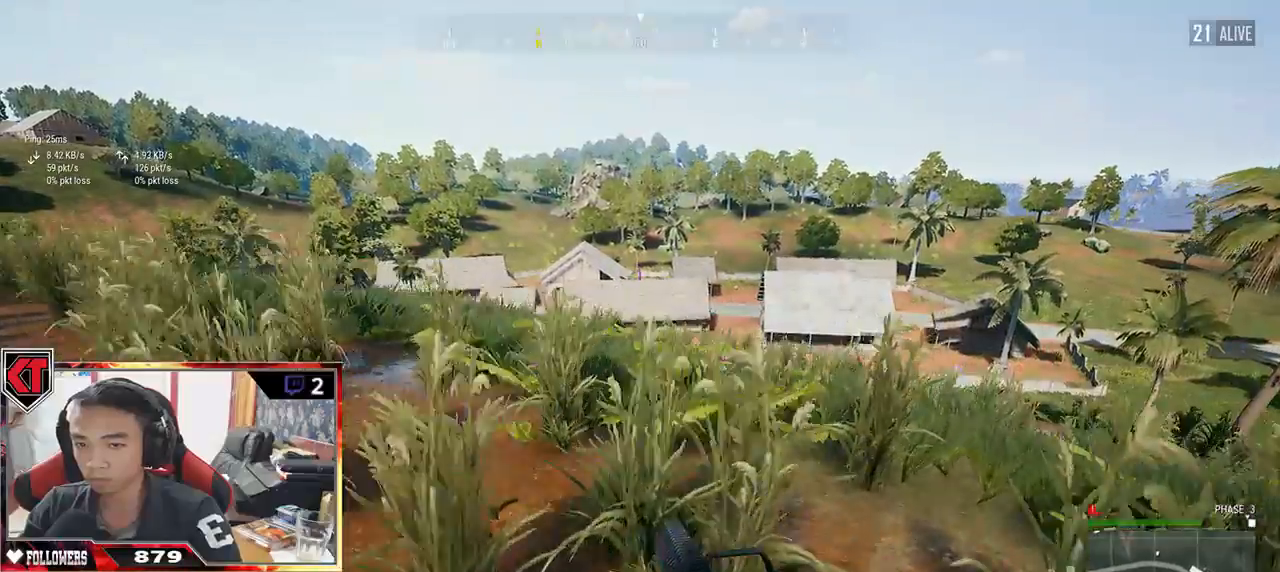
{"keys": ["d"], "mouse": [], "events": [[250, "w", "up"]]}
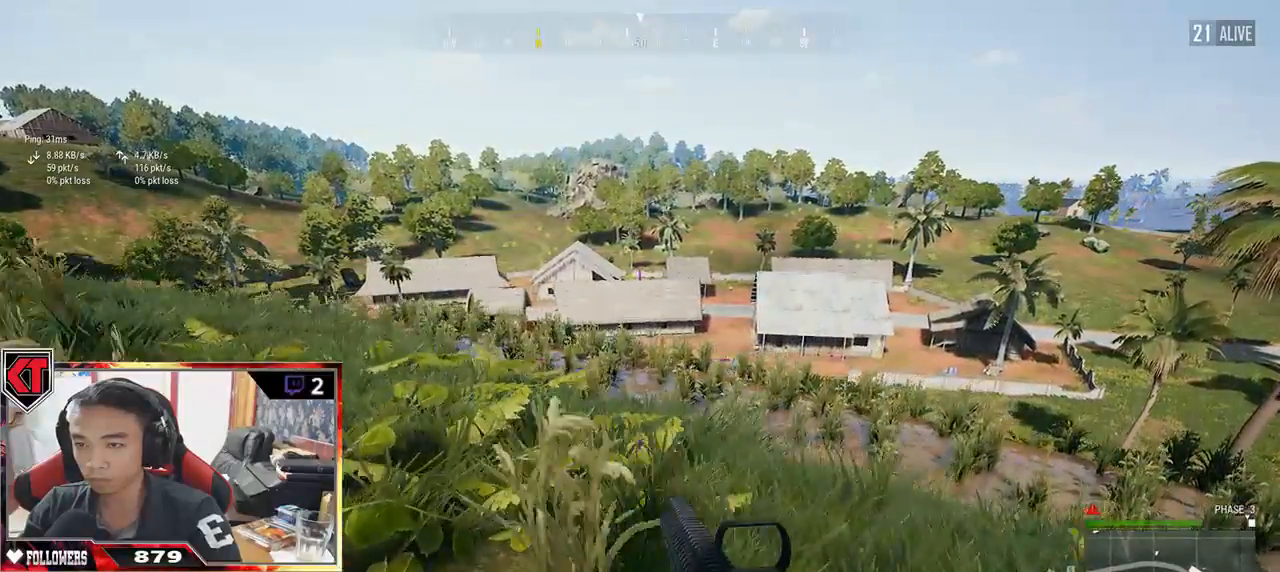
{"keys": ["d", "s"], "mouse": [], "events": [[183, "s", "down"]]}
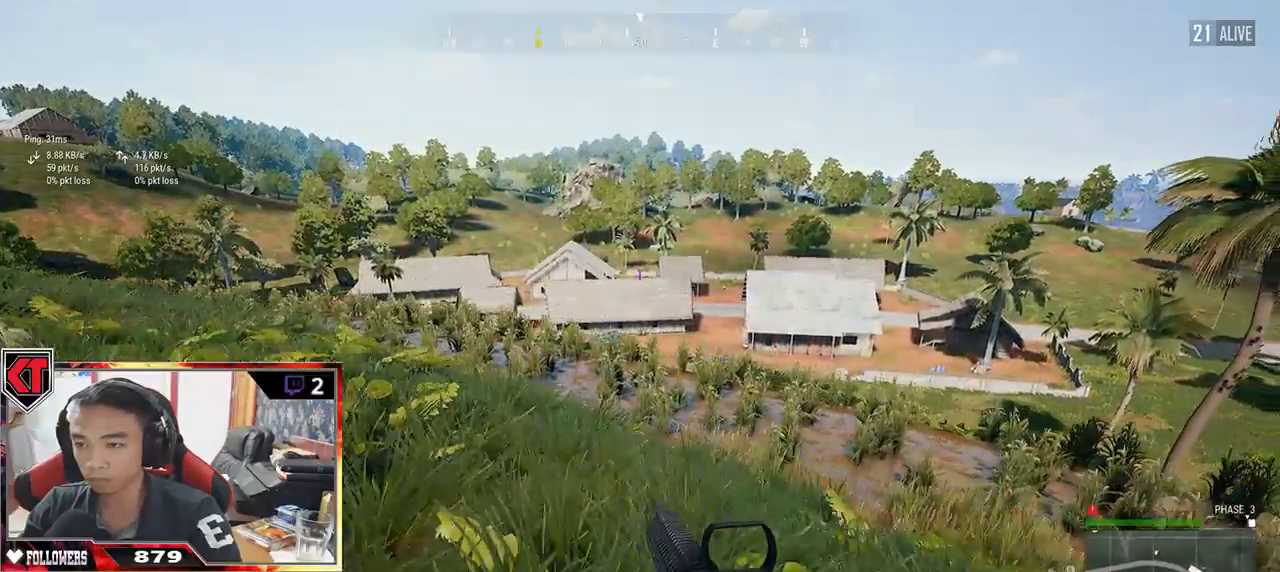
{"keys": ["a"], "mouse": []}
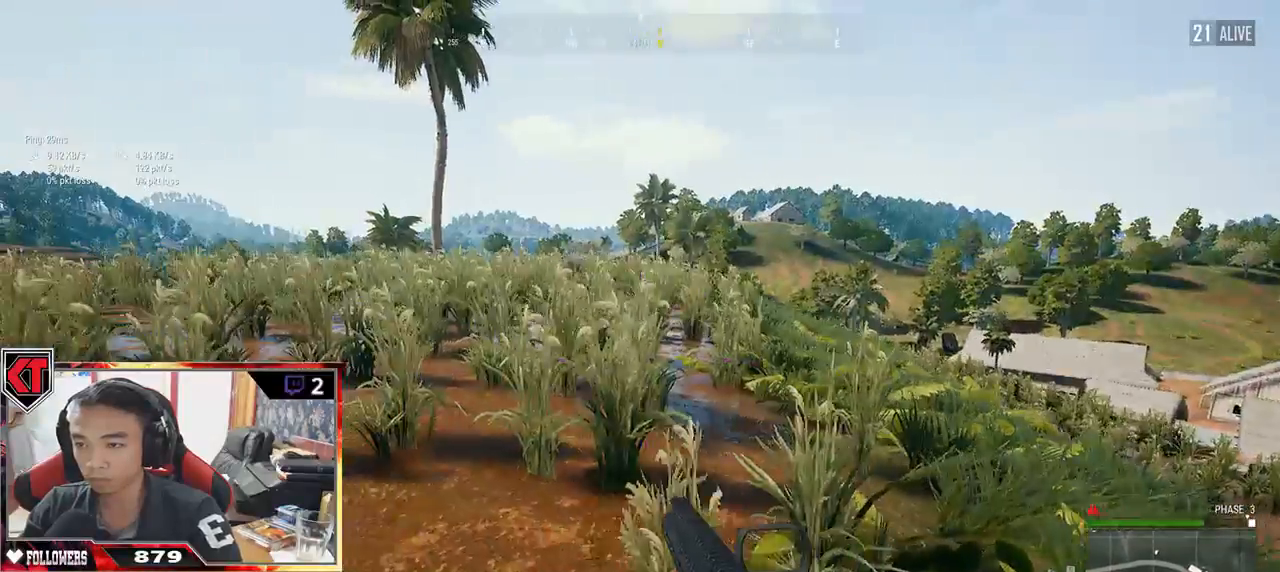
{"keys": ["a", "w"], "mouse": [], "events": [[117, "w", "down"]]}
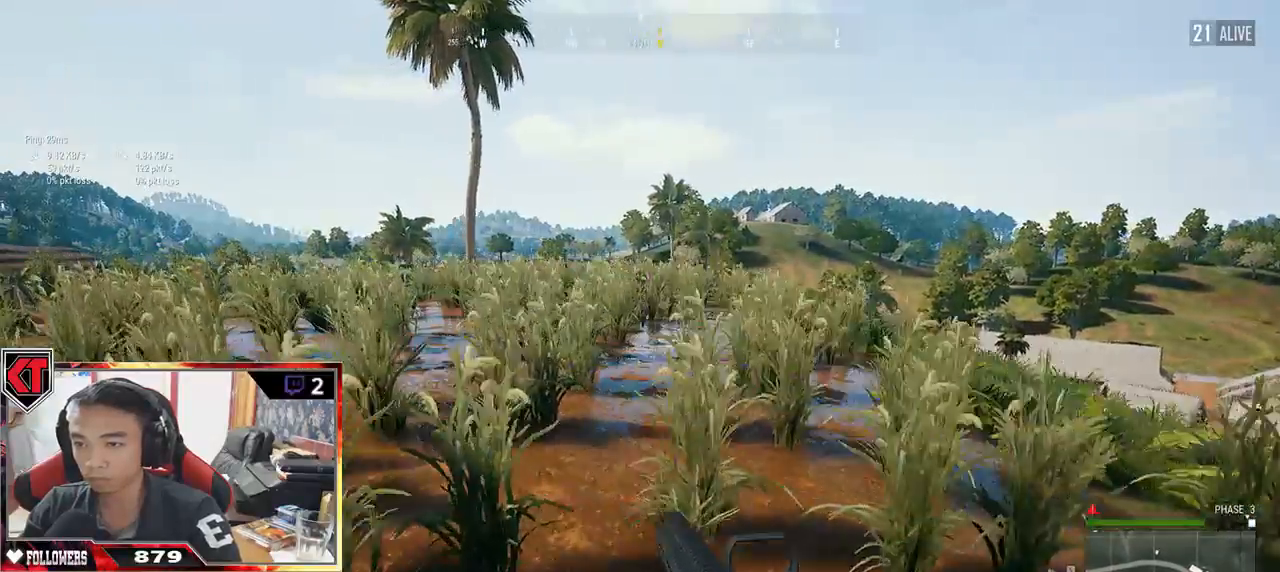
{"keys": ["a", "w"], "mouse": [], "events": []}
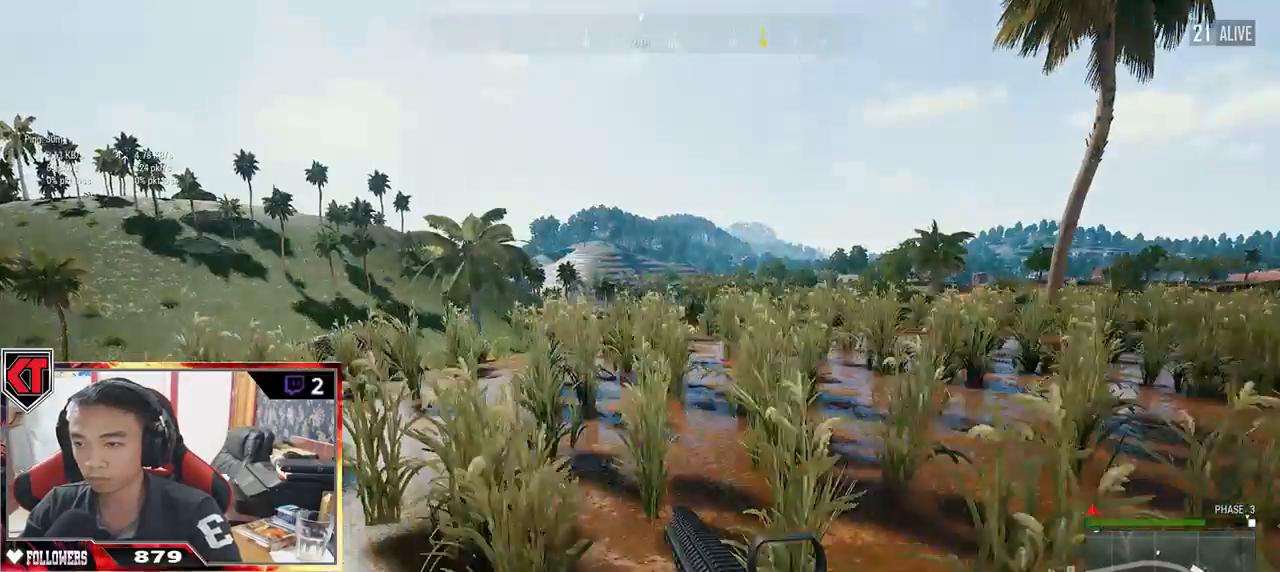
{"keys": ["d", "space", "w"], "mouse": [], "events": [[150, "a", "up"], [217, "d", "down"], [400, "space", "down"]]}
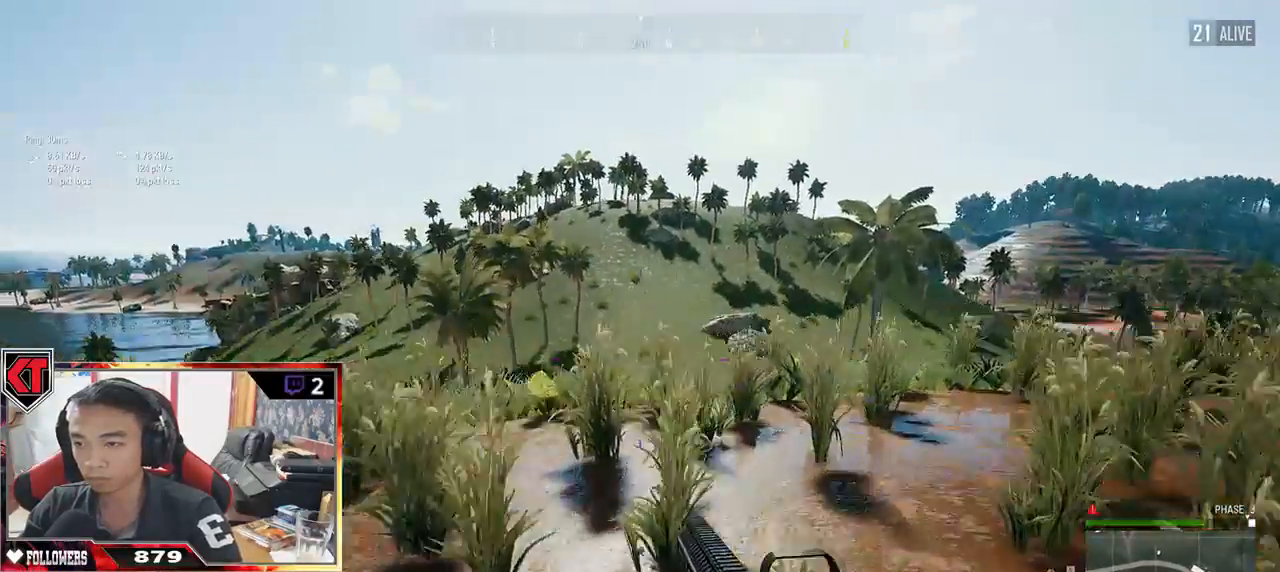
{"keys": ["d", "w"], "mouse": [], "events": [[100, "space", "up"]]}
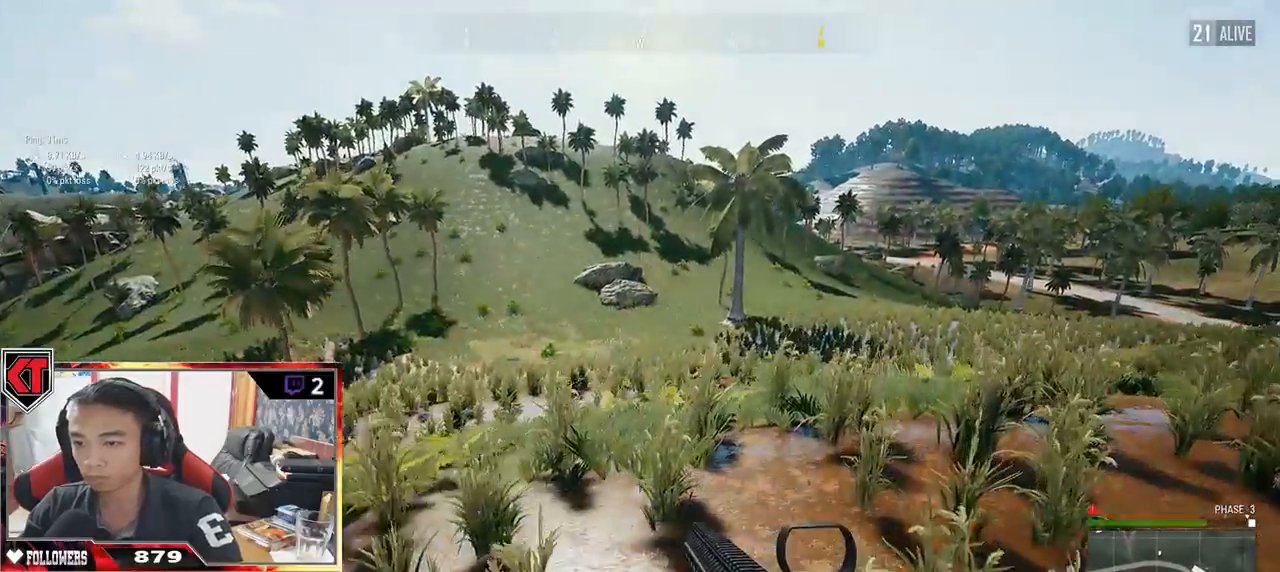
{"keys": ["d", "w"], "mouse": [], "events": []}
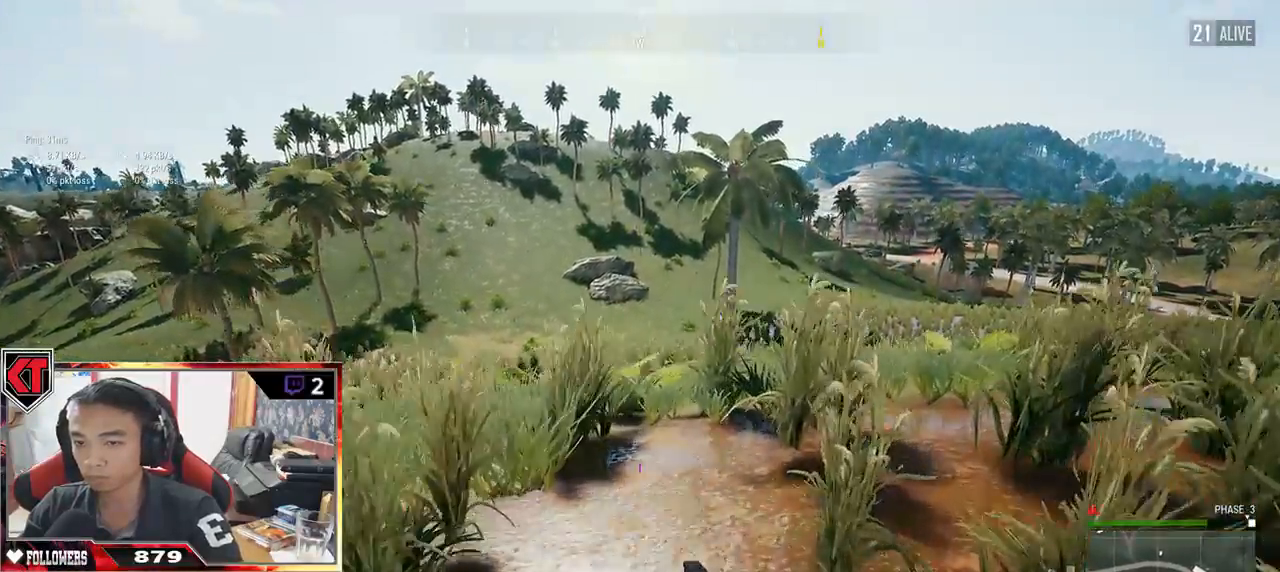
{"keys": ["d", "w"], "mouse": [], "events": []}
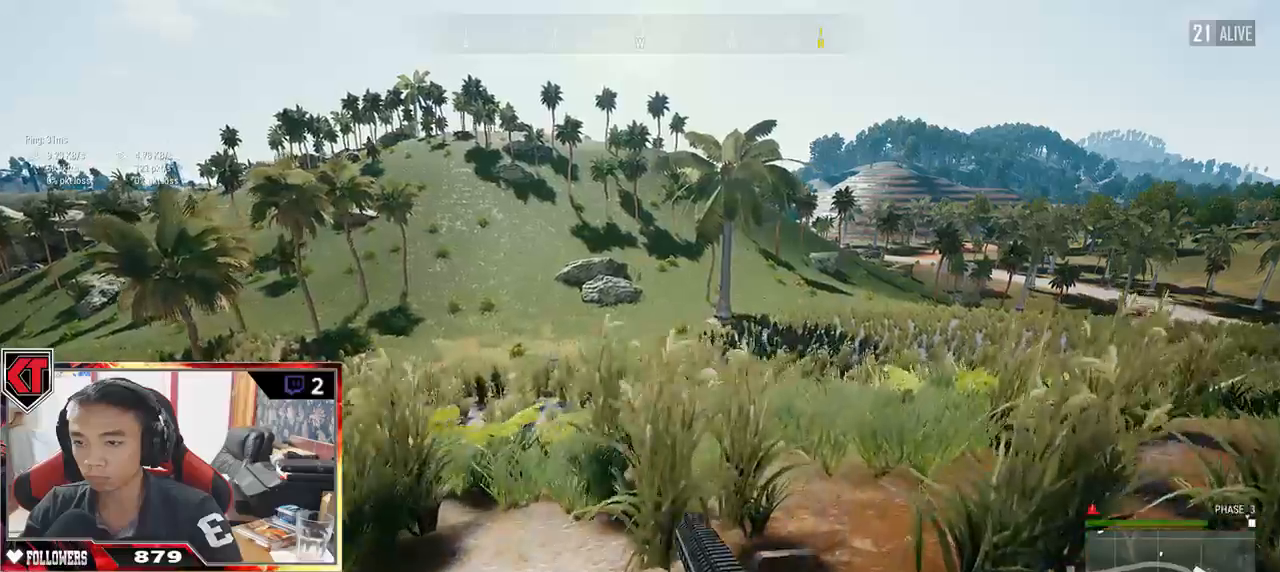
{"keys": ["d", "s"], "mouse": [], "events": [[100, "w", "up"], [400, "s", "down"]]}
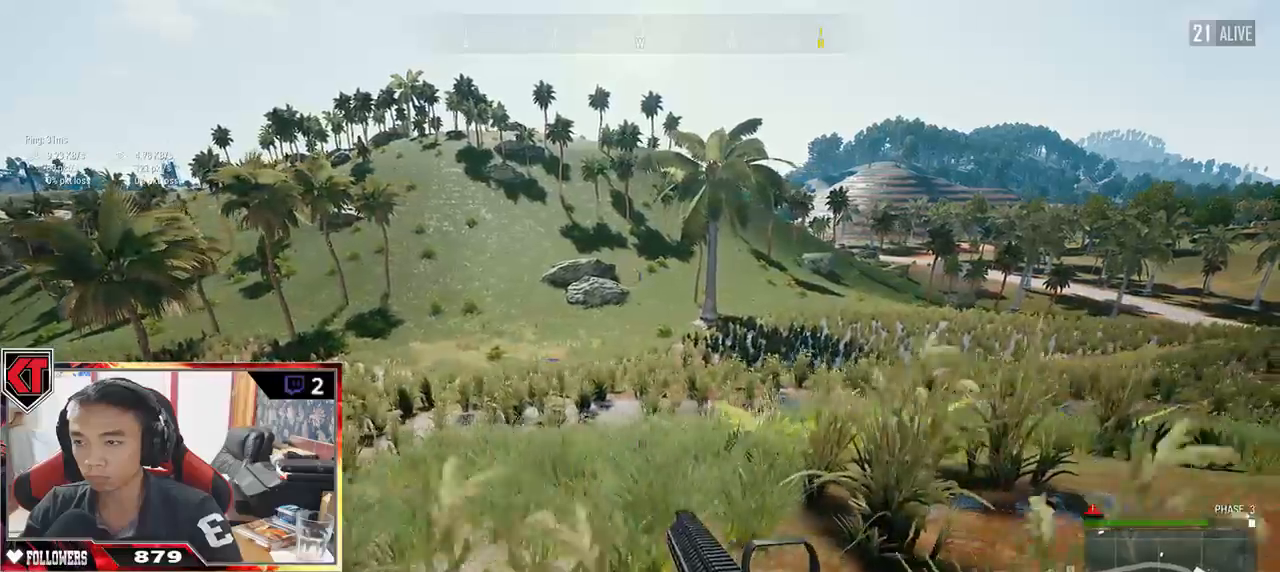
{"keys": ["d"], "mouse": [], "events": [[300, "s", "up"]]}